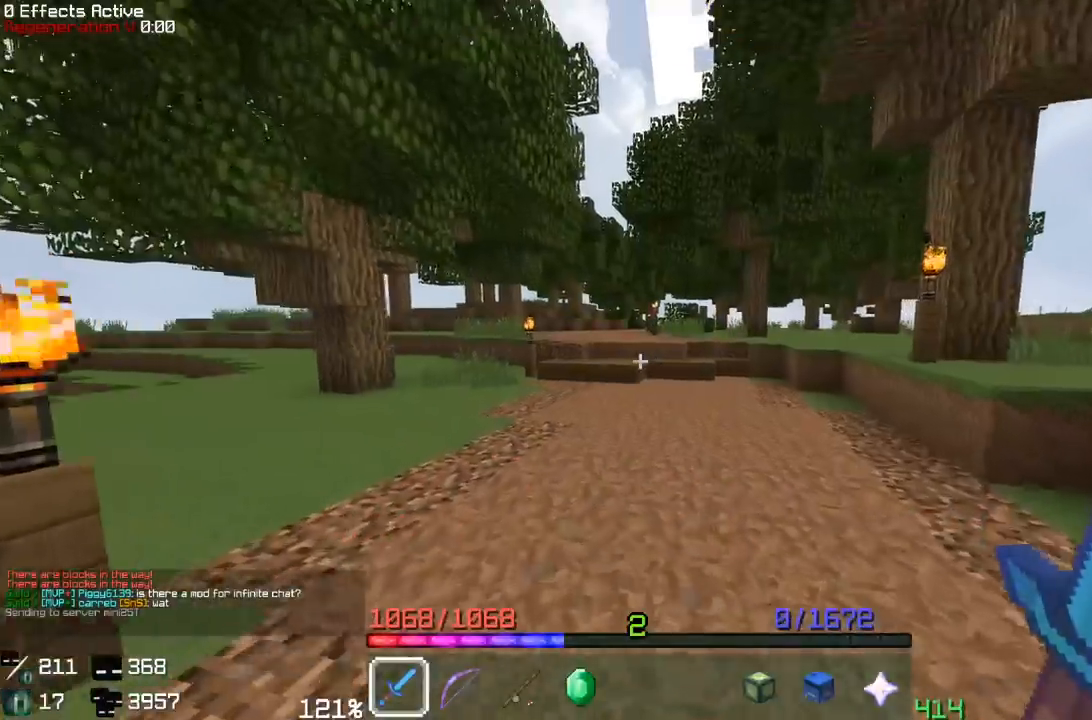
Gameplay with keyboard and mouse; each line is a JSON object with the keys and mouse buttons held at the frame after it. "events" lists presses ("down") and releases ("up") of "a", "d", "s", "space", "w", "mouse_left" and "mouse_right" between this image and that frame as [ms after this image, input, new state], when the widget could be followed in between. "mouse_left", "mouse_right" = the "left", "right" buttons of the "mouse" list. No other keys are recorded. Fast repeated clicks can show as one long hold. Mouse movement is not recorded.
{"keys": ["w"], "mouse": [], "events": []}
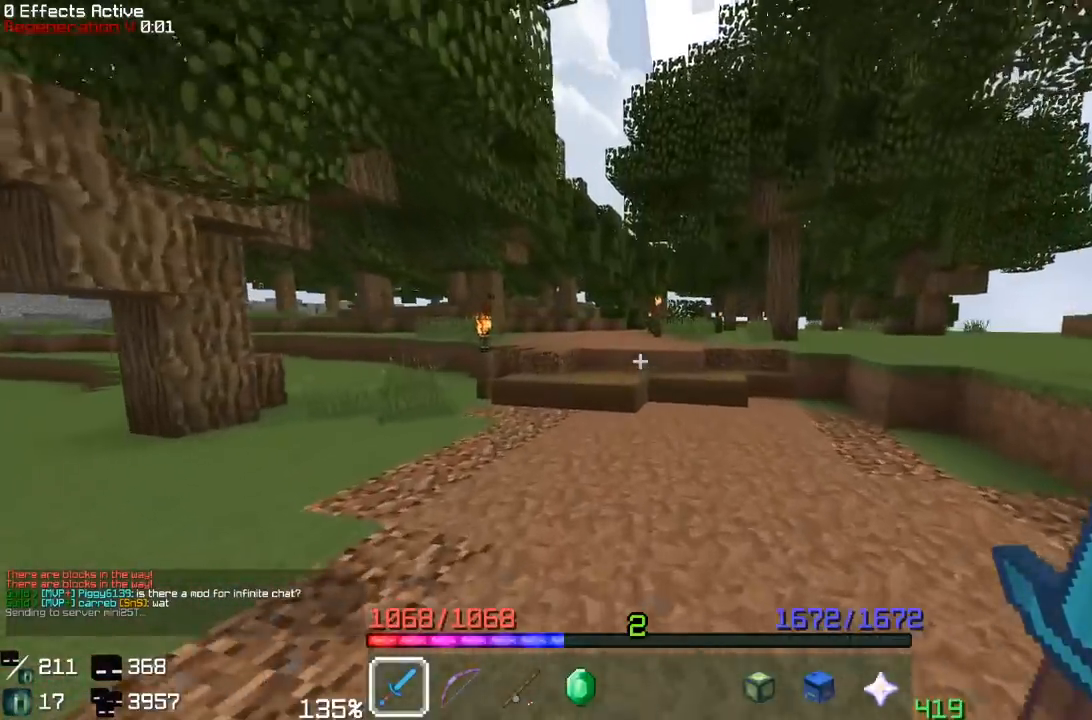
{"keys": ["w"], "mouse": [], "events": [[33, "space", "down"], [317, "space", "up"]]}
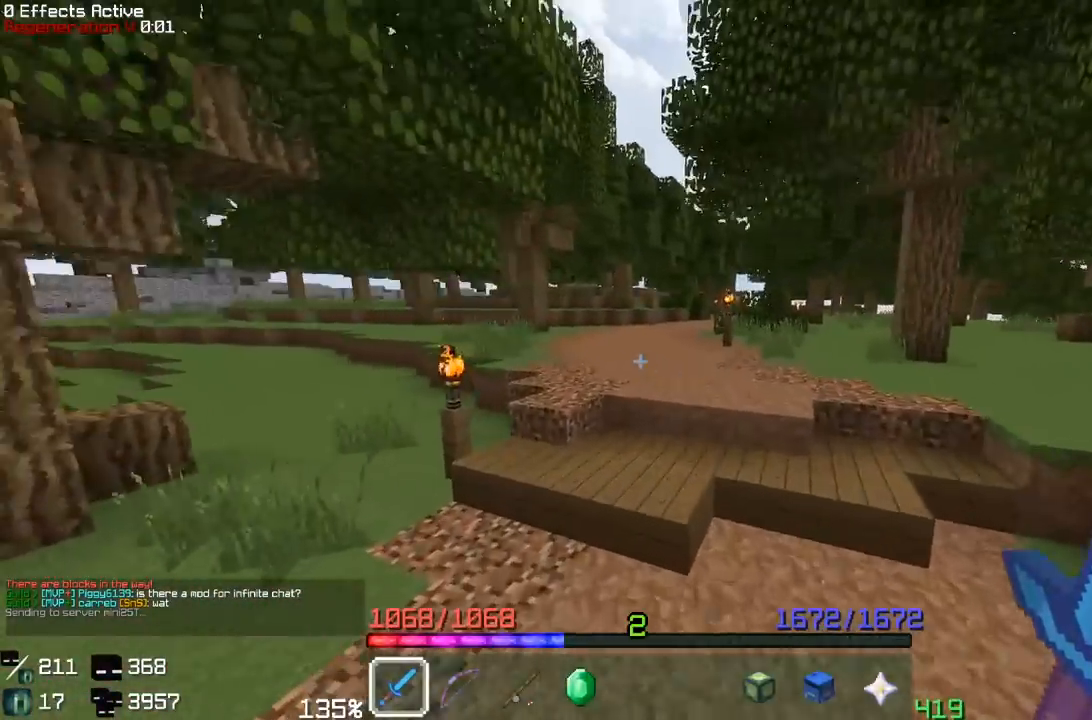
{"keys": ["space", "w"], "mouse": ["right"], "events": [[100, "a", "down"], [117, "space", "down"], [233, "a", "up"], [417, "mouse_right", "down"]]}
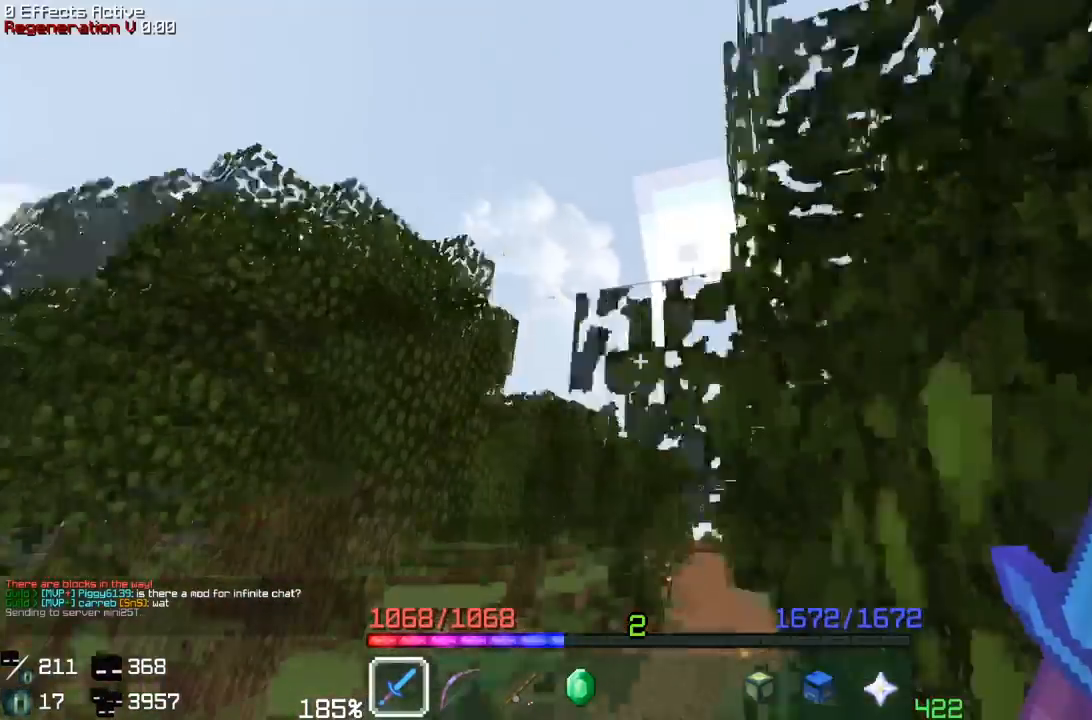
{"keys": ["space", "w"], "mouse": [], "events": [[333, "mouse_right", "up"]]}
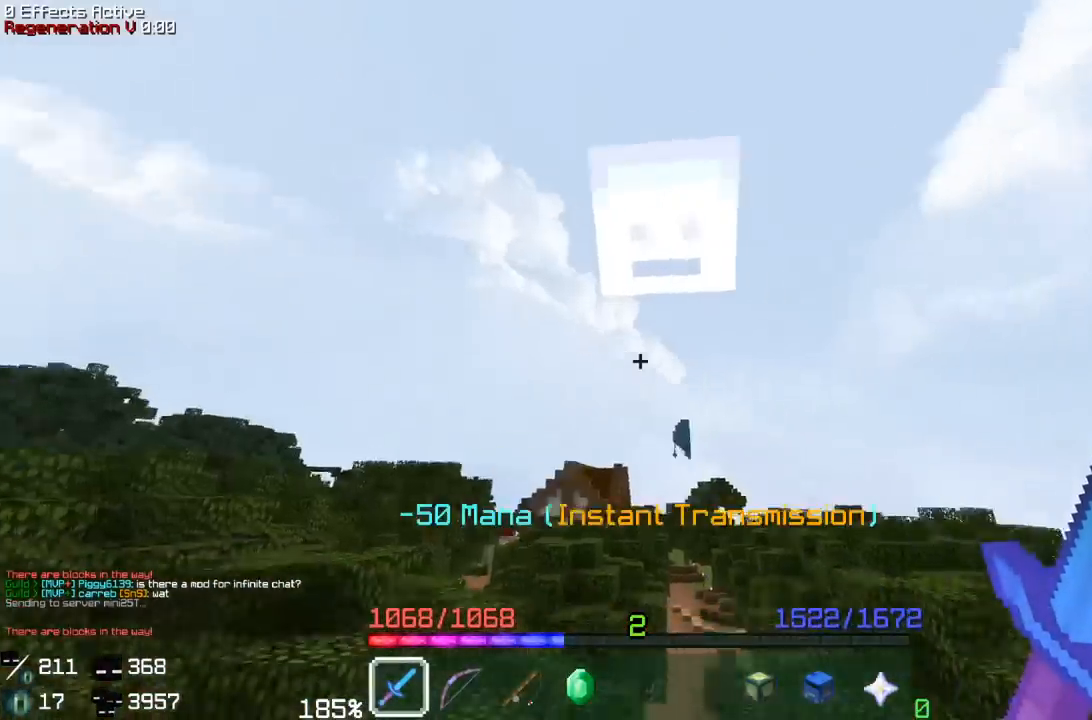
{"keys": ["space", "w"], "mouse": ["right"], "events": [[400, "mouse_right", "down"]]}
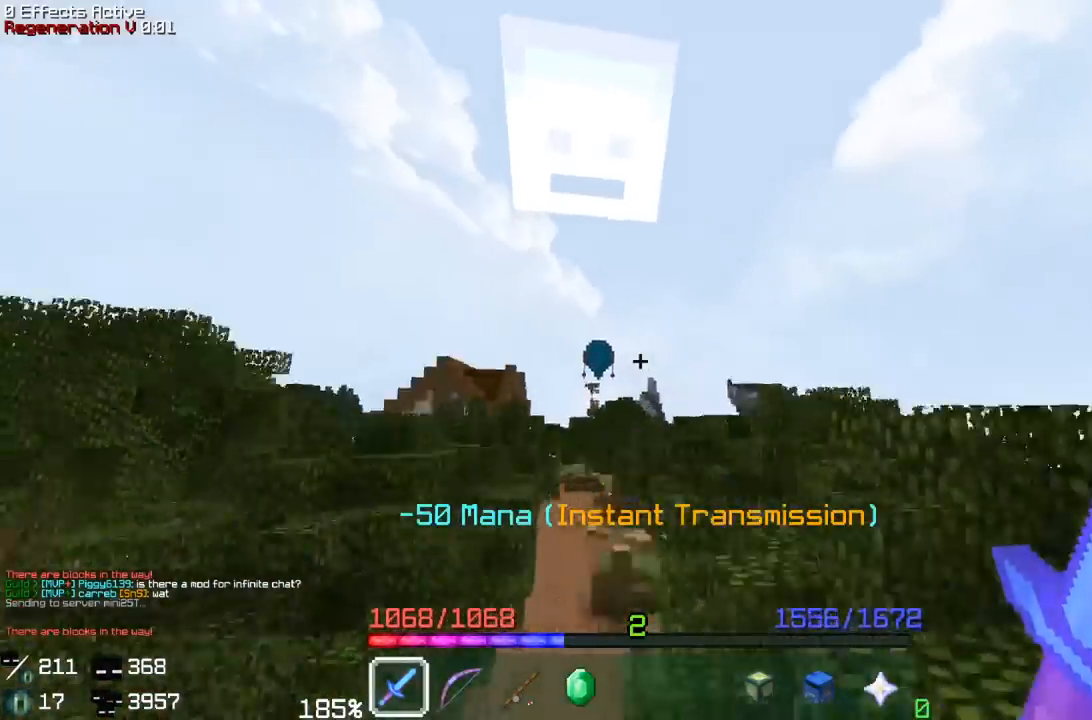
{"keys": ["space", "w"], "mouse": [], "events": [[383, "mouse_right", "up"]]}
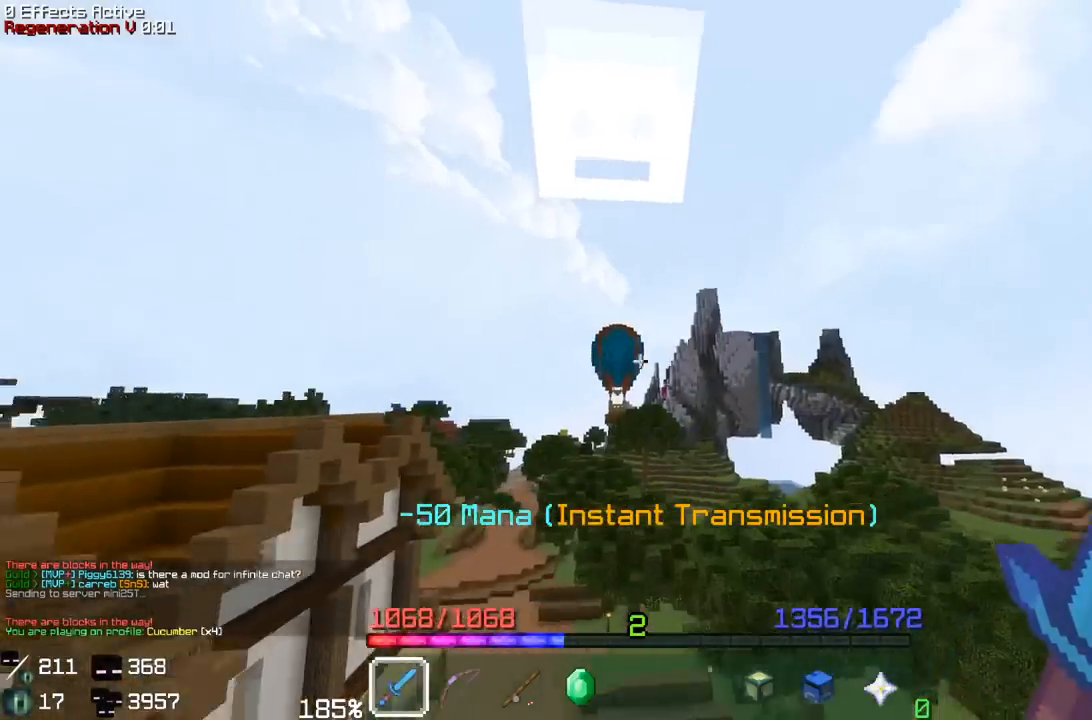
{"keys": ["space", "w"], "mouse": ["right"], "events": [[300, "mouse_right", "down"]]}
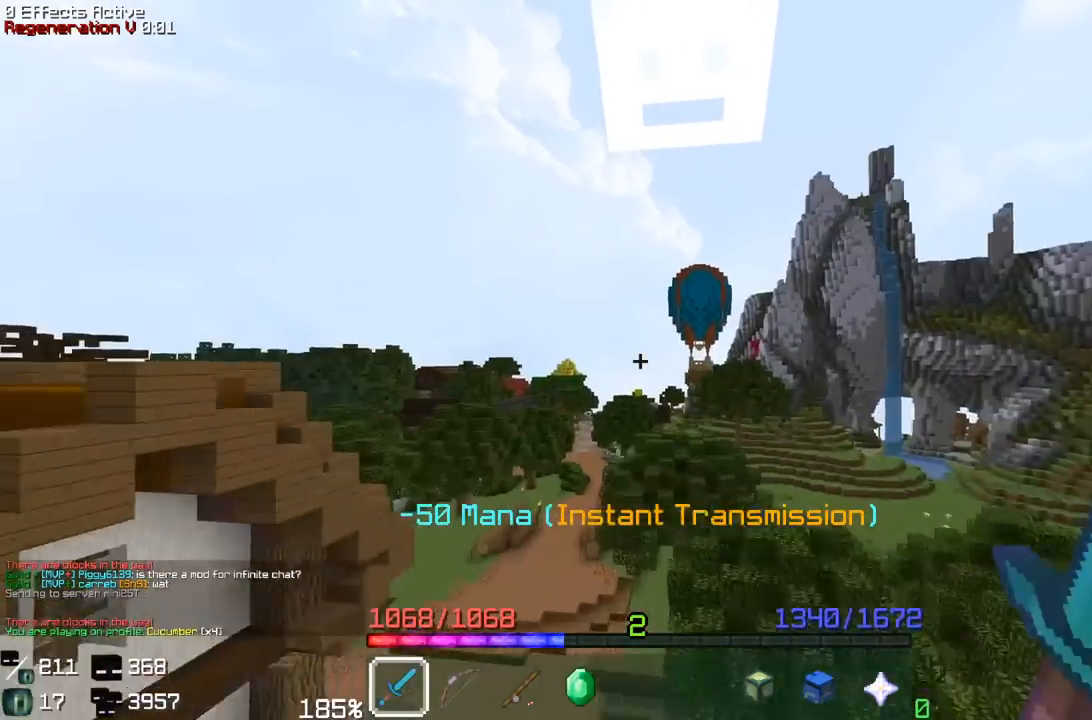
{"keys": ["space", "w"], "mouse": ["right"], "events": []}
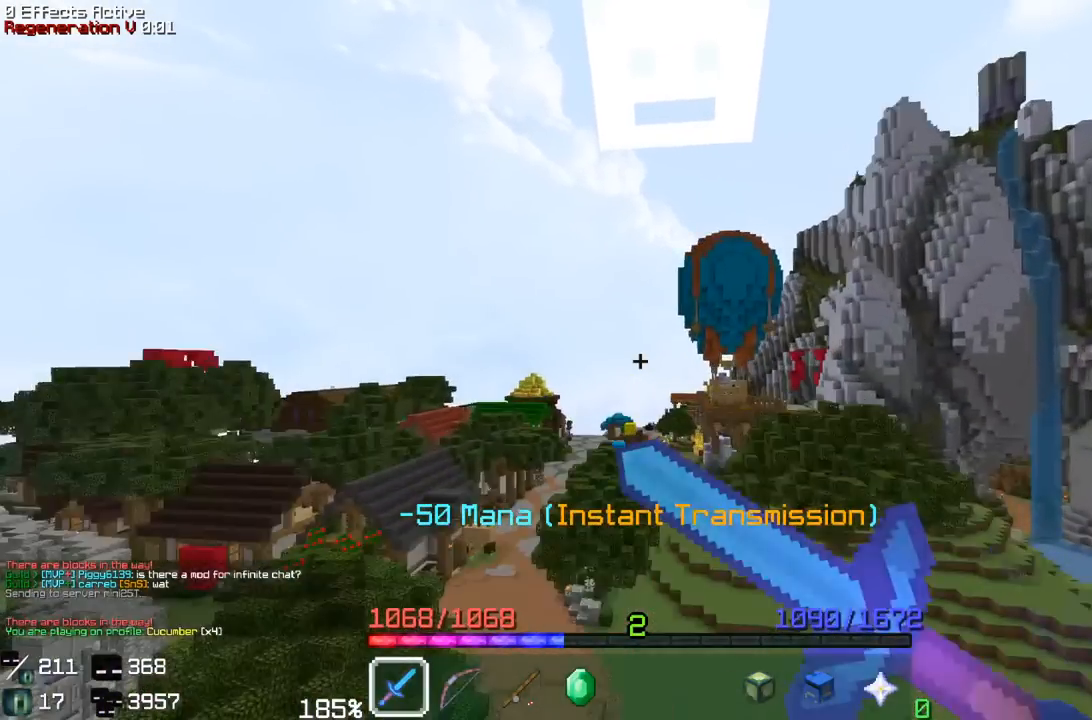
{"keys": ["space", "w"], "mouse": ["right"], "events": [[83, "mouse_right", "up"], [483, "mouse_right", "down"]]}
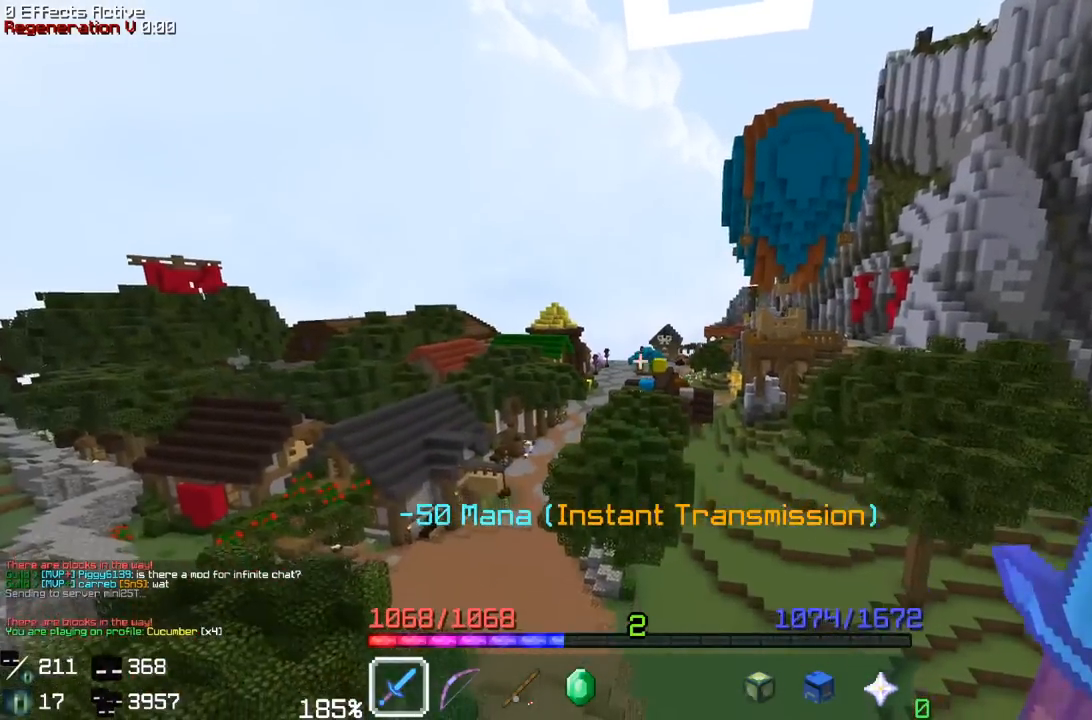
{"keys": ["space", "w"], "mouse": ["right"], "events": []}
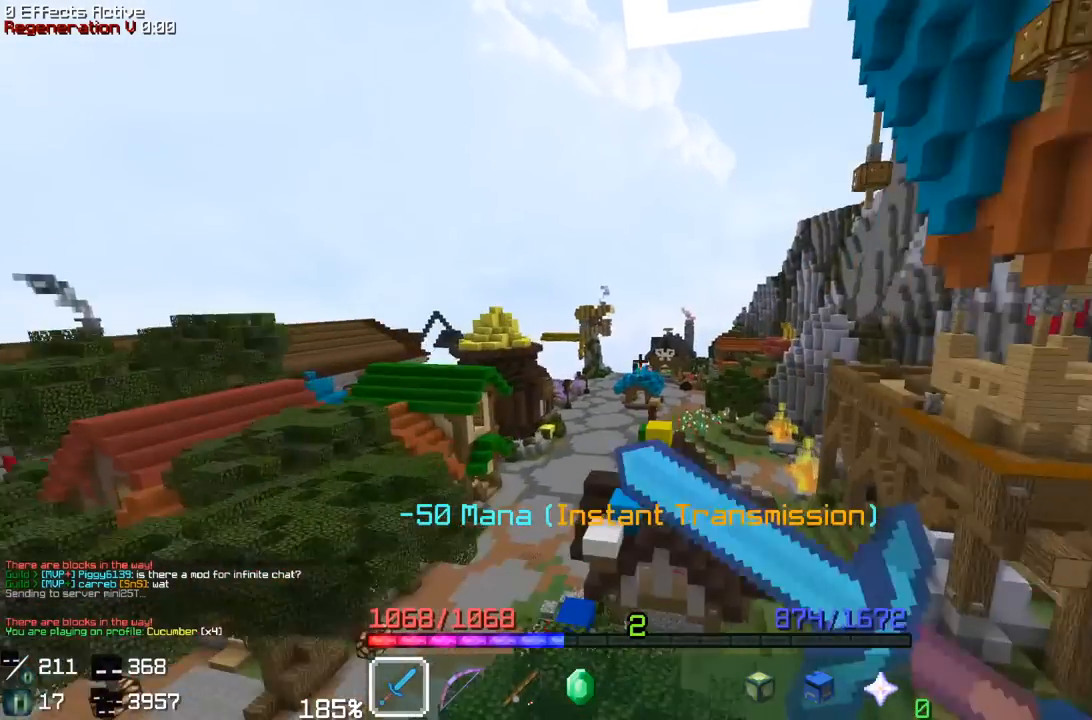
{"keys": ["space", "w"], "mouse": ["right"], "events": []}
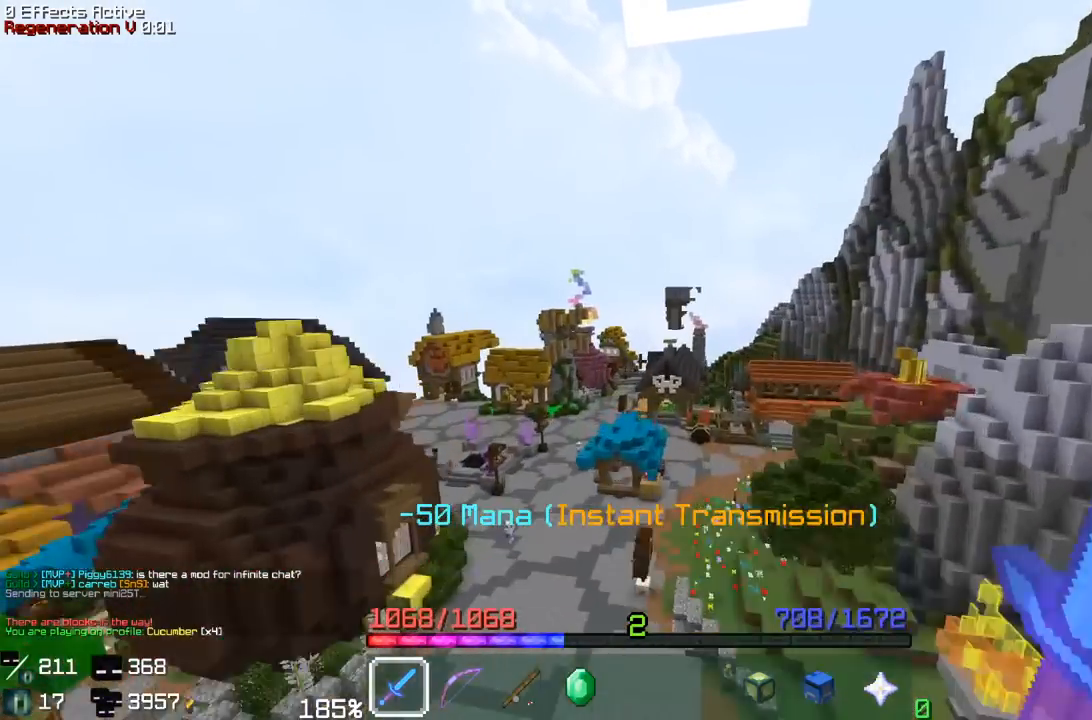
{"keys": ["space", "w"], "mouse": ["right"], "events": []}
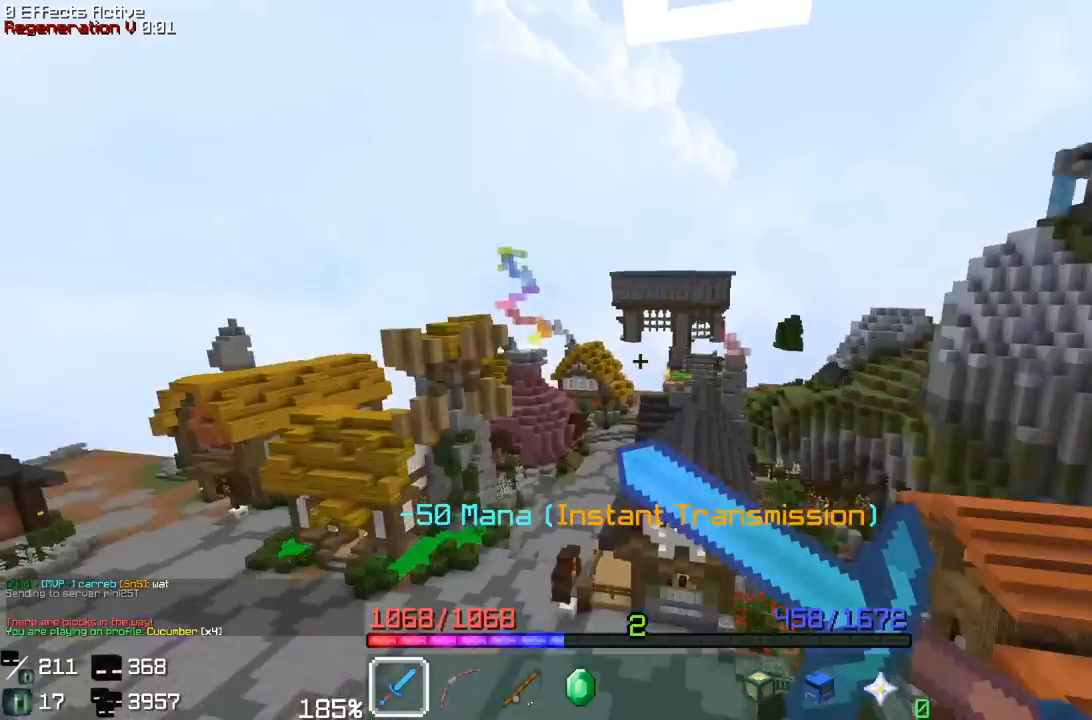
{"keys": ["space", "w"], "mouse": ["right"], "events": []}
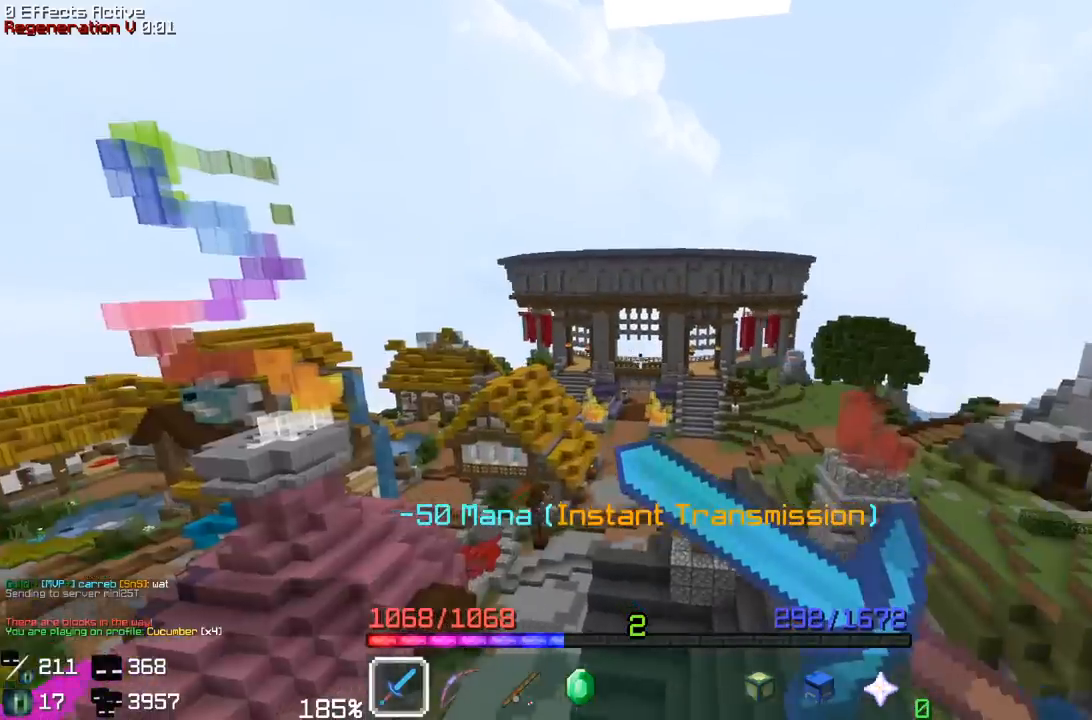
{"keys": ["space", "w"], "mouse": [], "events": [[350, "mouse_right", "up"]]}
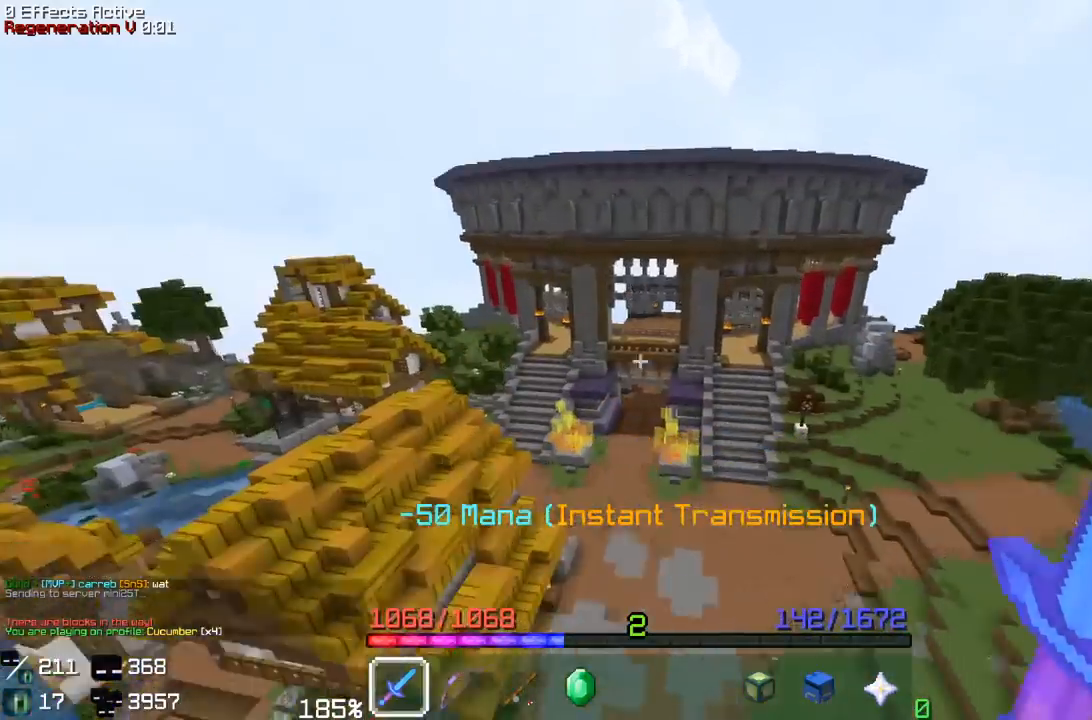
{"keys": ["space", "w"], "mouse": ["right"], "events": [[150, "mouse_right", "down"]]}
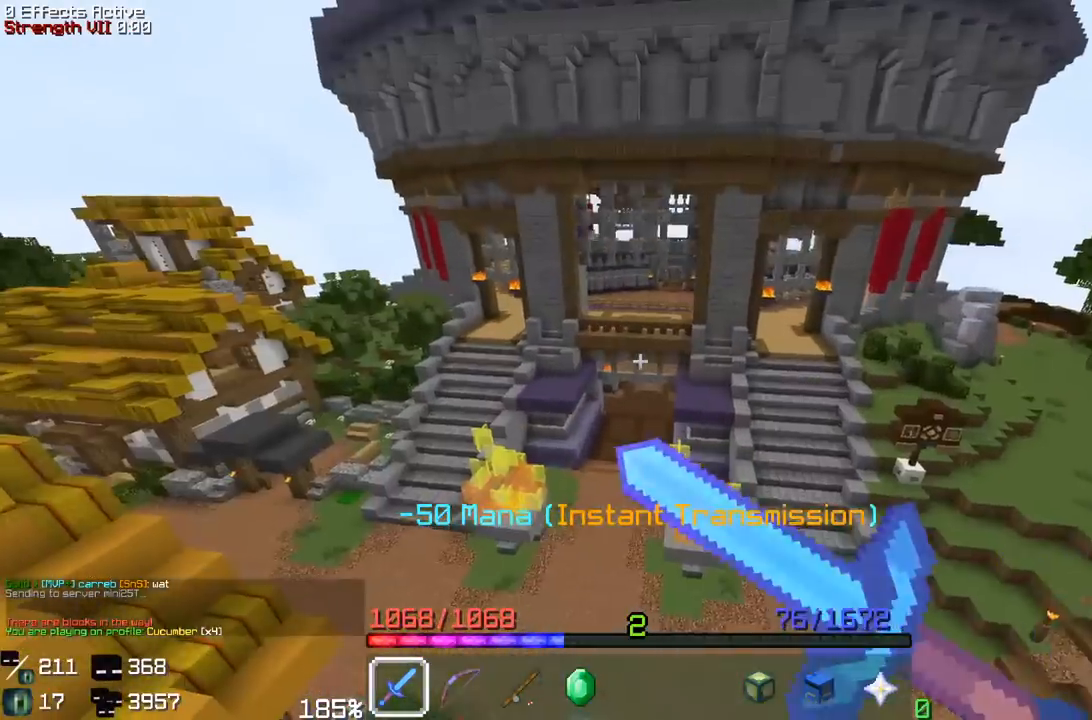
{"keys": ["w"], "mouse": [], "events": [[133, "mouse_right", "up"], [433, "space", "up"]]}
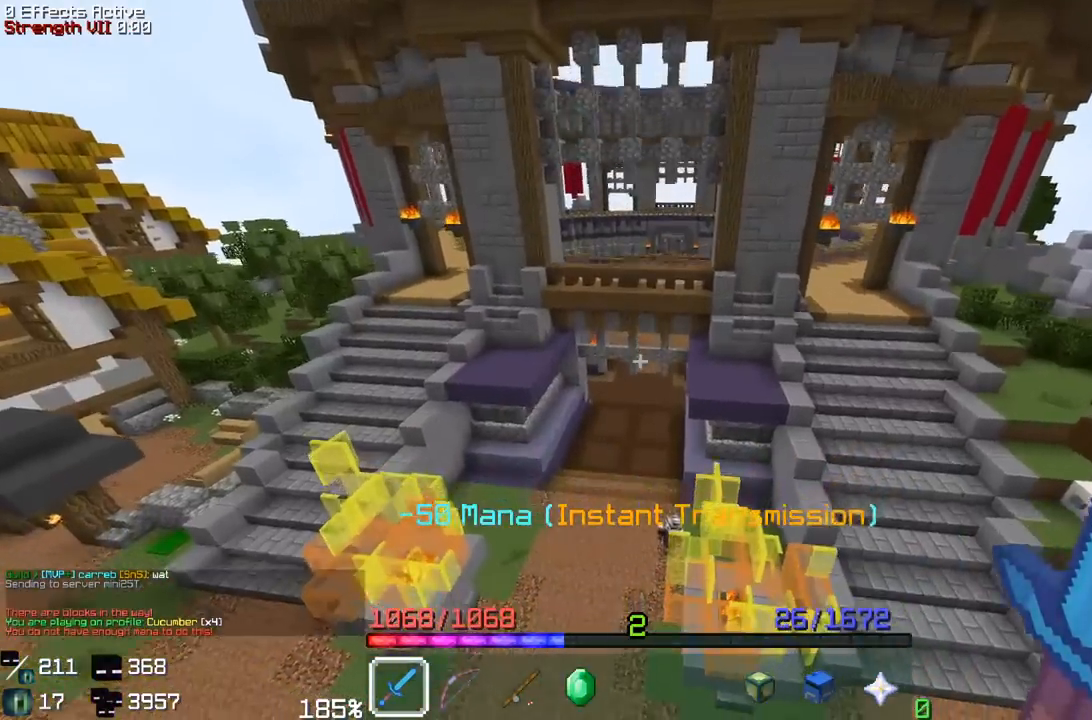
{"keys": ["w"], "mouse": [], "events": [[67, "mouse_right", "down"], [250, "mouse_right", "up"]]}
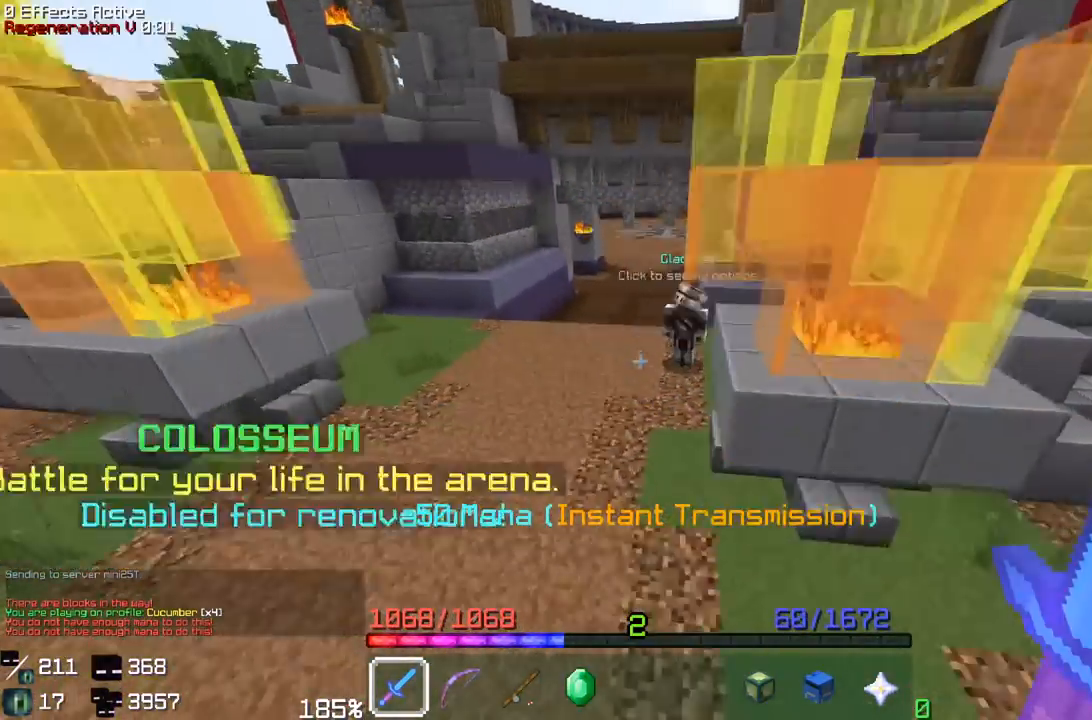
{"keys": ["w"], "mouse": [], "events": []}
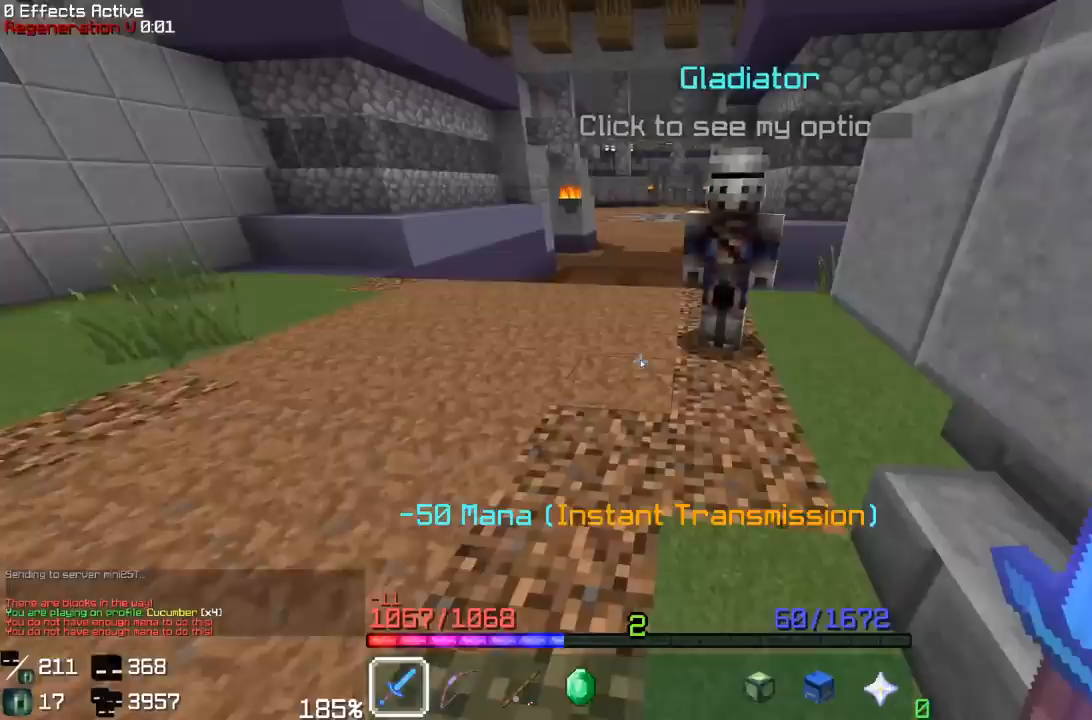
{"keys": [], "mouse": []}
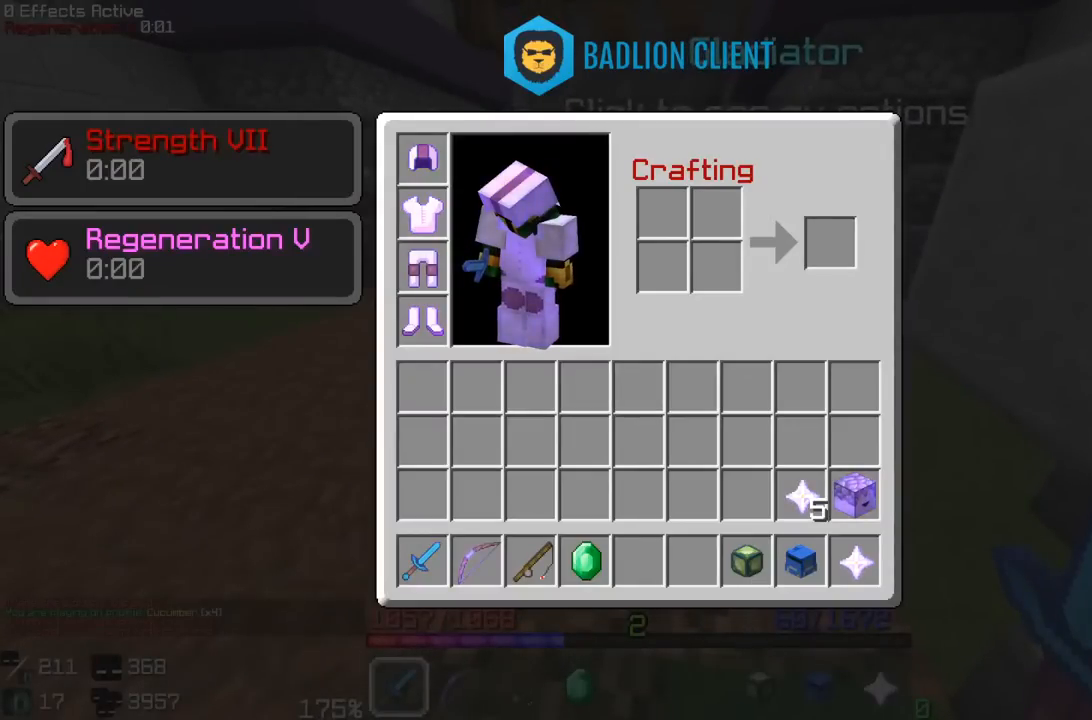
{"keys": [], "mouse": [], "events": []}
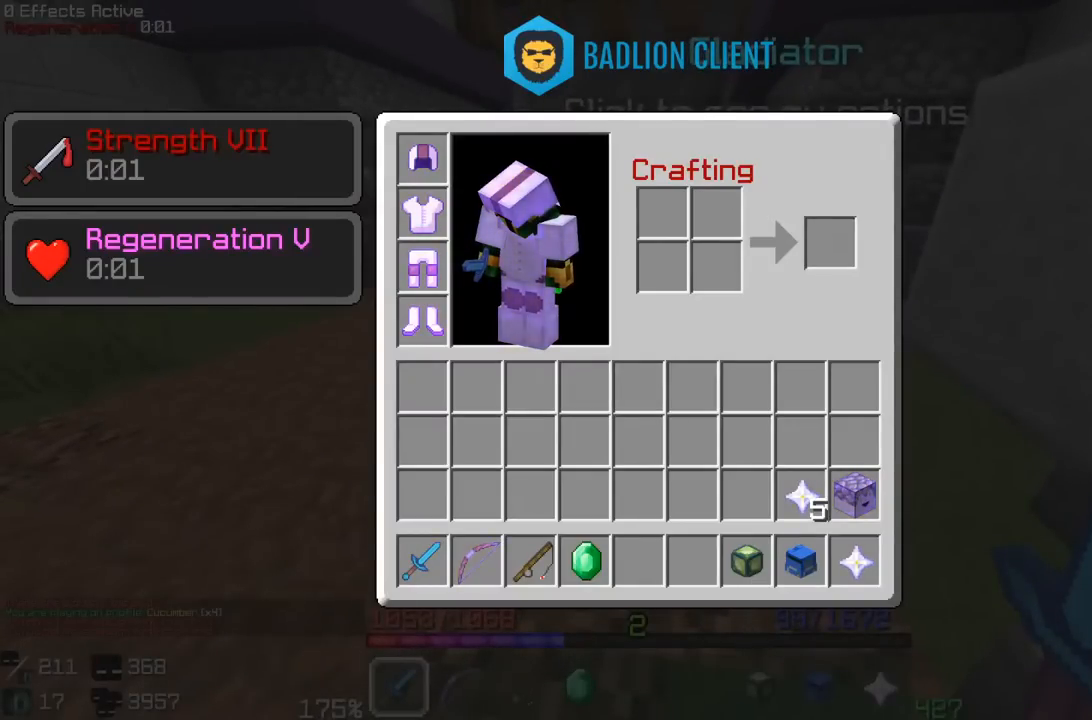
{"keys": [], "mouse": [], "events": []}
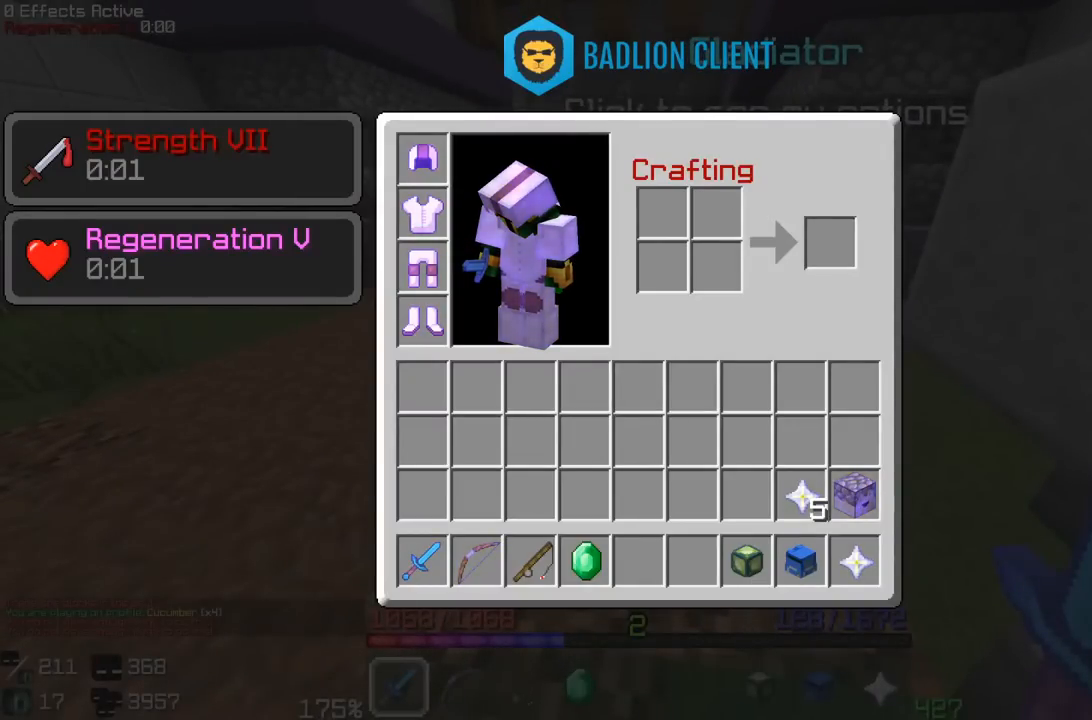
{"keys": [], "mouse": [], "events": []}
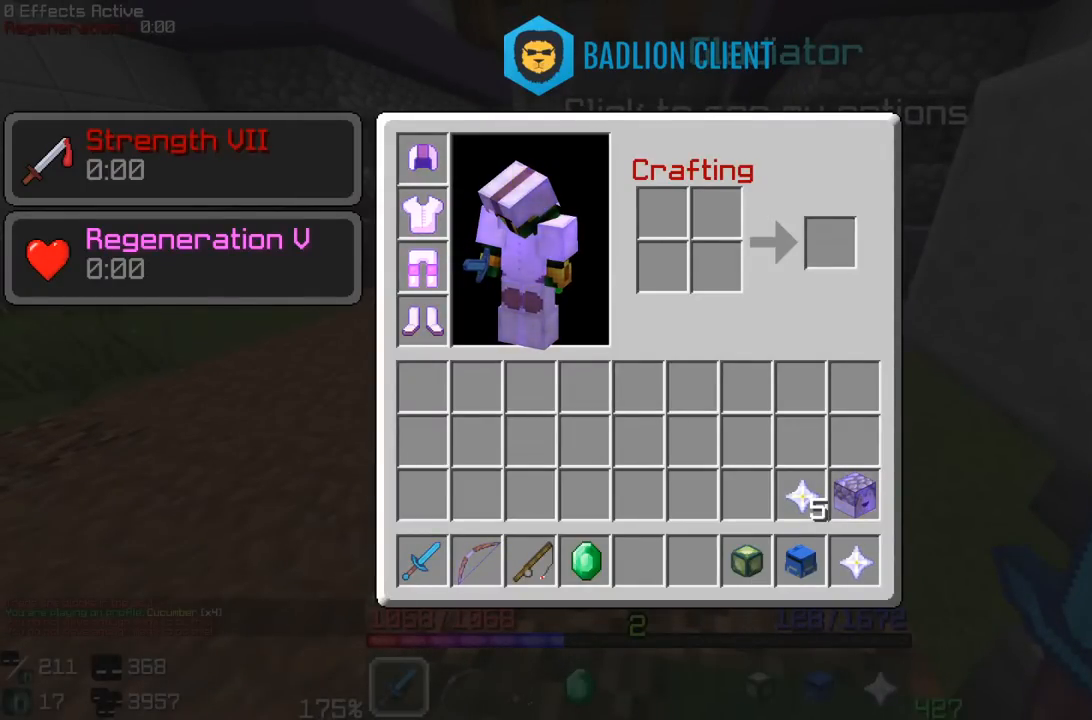
{"keys": [], "mouse": [], "events": []}
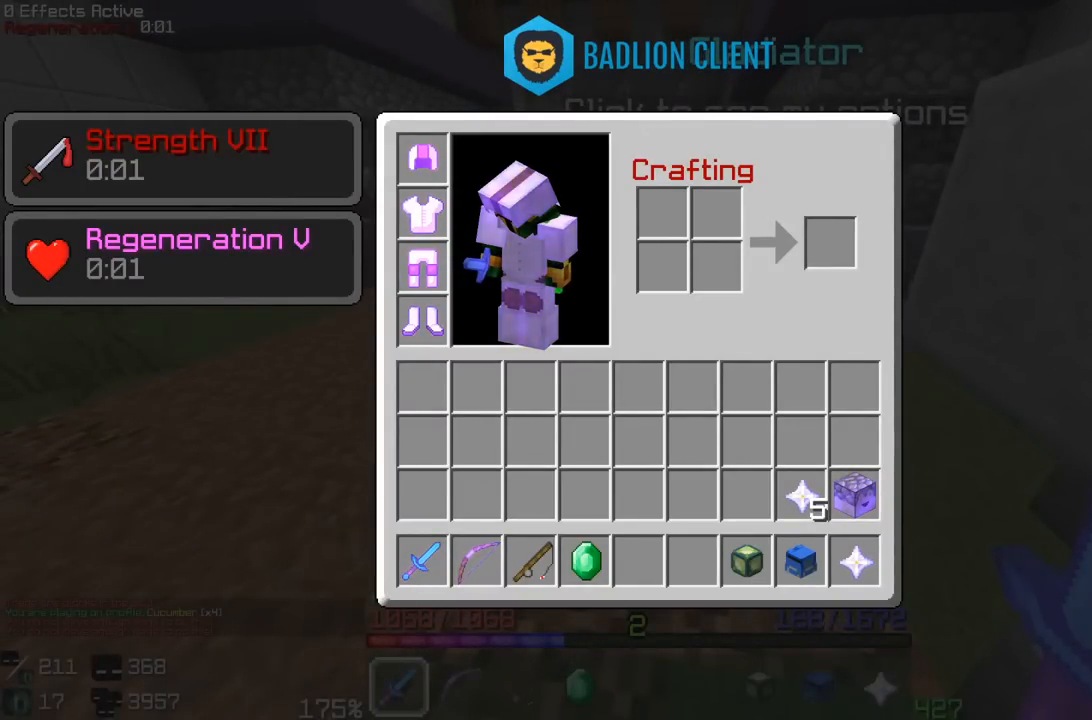
{"keys": [], "mouse": [], "events": []}